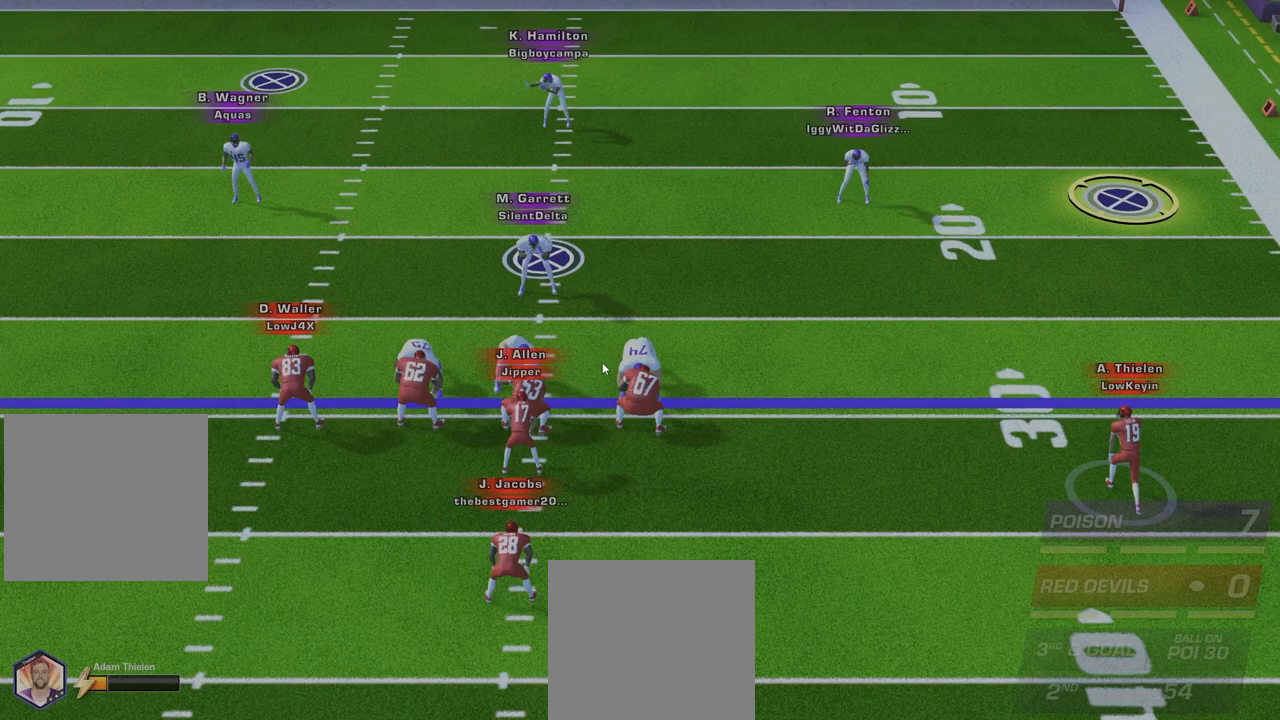
Gameplay with a controller (Xbox layout); each line is a JSON object with the inputs held at the frame after it. "events" lists button and stick changes between this image and that frame as [ms after this image, input, new state], when the widget could be followed in between. Not read: L3 R3 right_stick.
{"buttons": [], "left_stick": "center", "events": []}
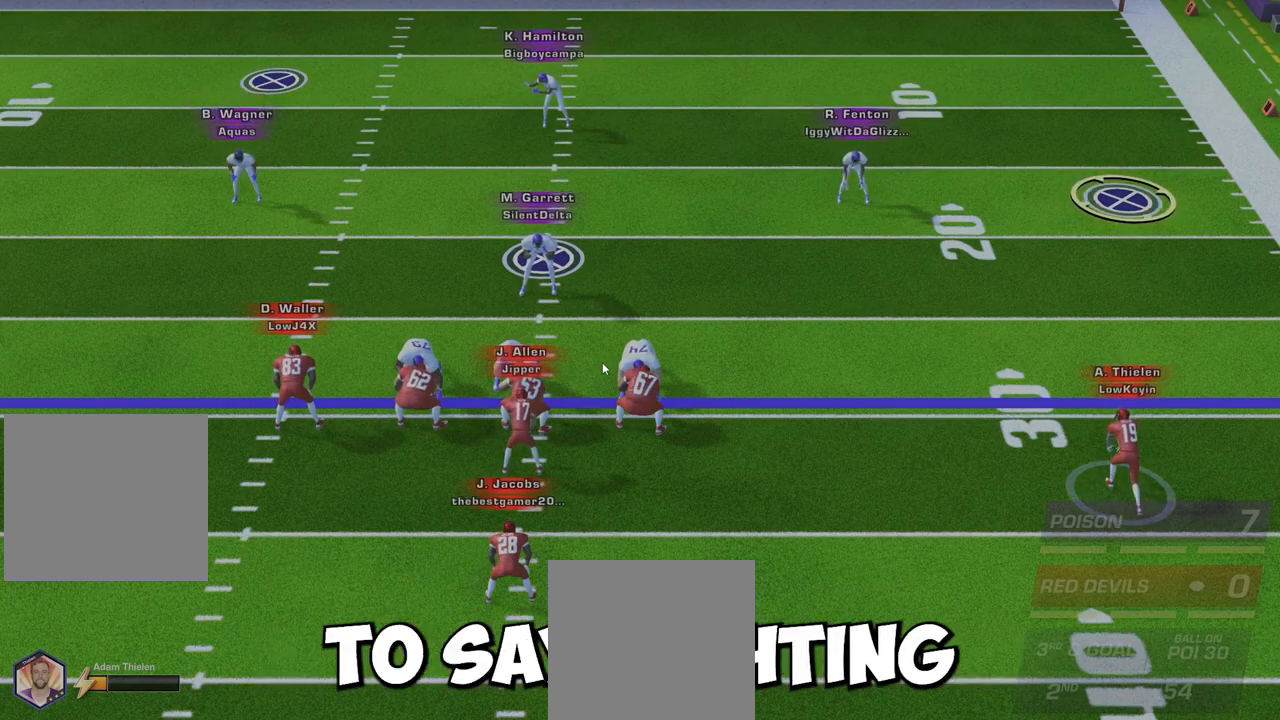
{"buttons": [], "left_stick": "center", "events": []}
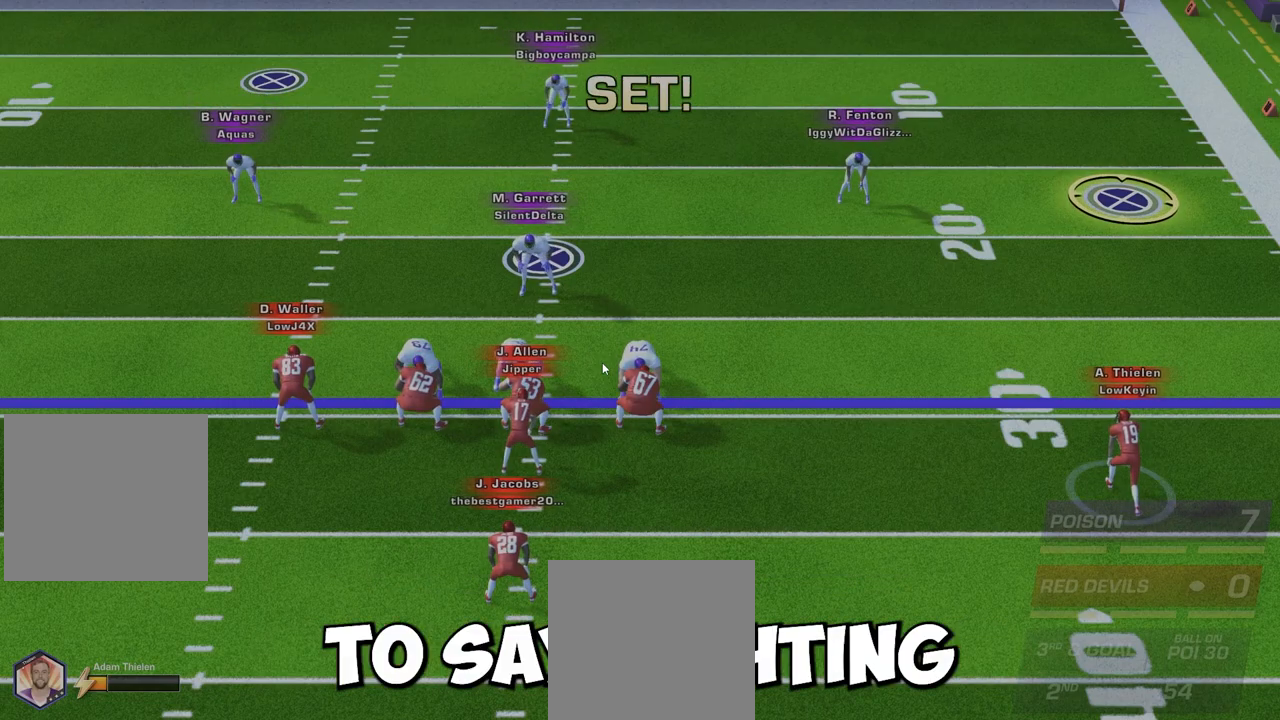
{"buttons": [], "left_stick": "center", "events": []}
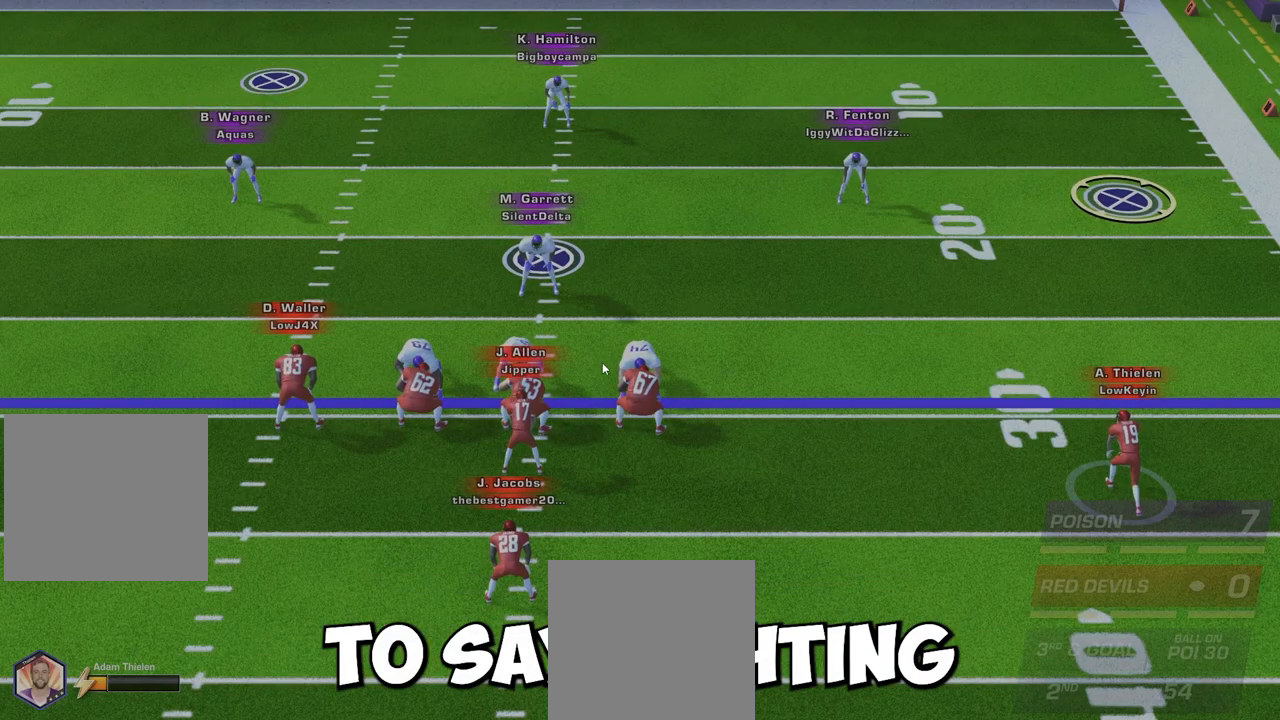
{"buttons": [], "left_stick": "up-right", "events": [[33, "left_stick", "up"], [433, "left_stick", "up-right"]]}
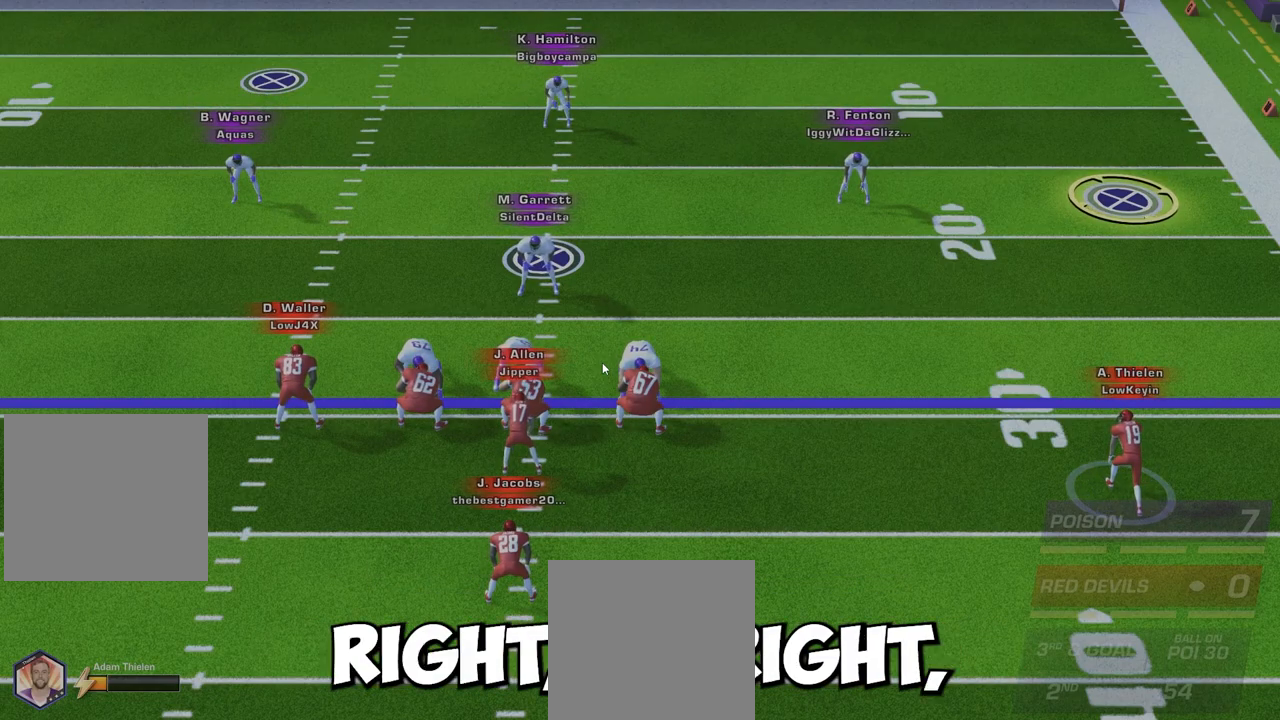
{"buttons": [], "left_stick": "up-left", "events": [[500, "left_stick", "up-left"]]}
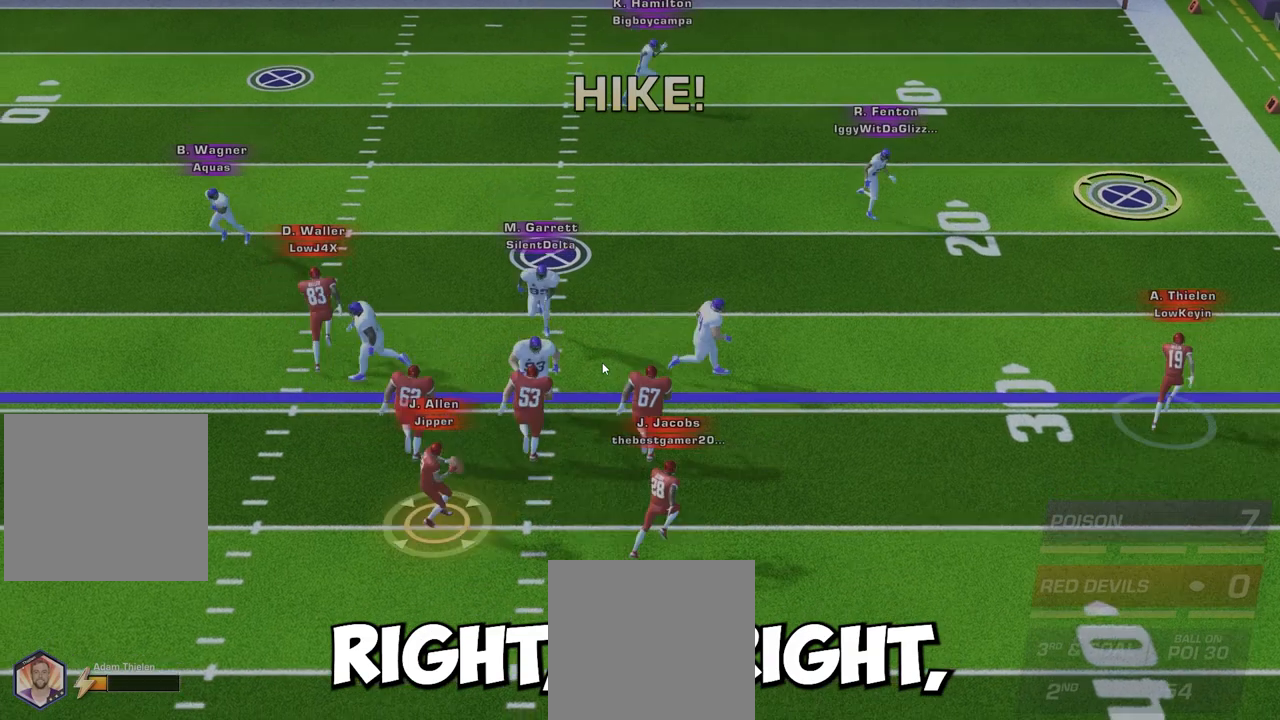
{"buttons": [], "left_stick": "up", "events": [[433, "left_stick", "up"]]}
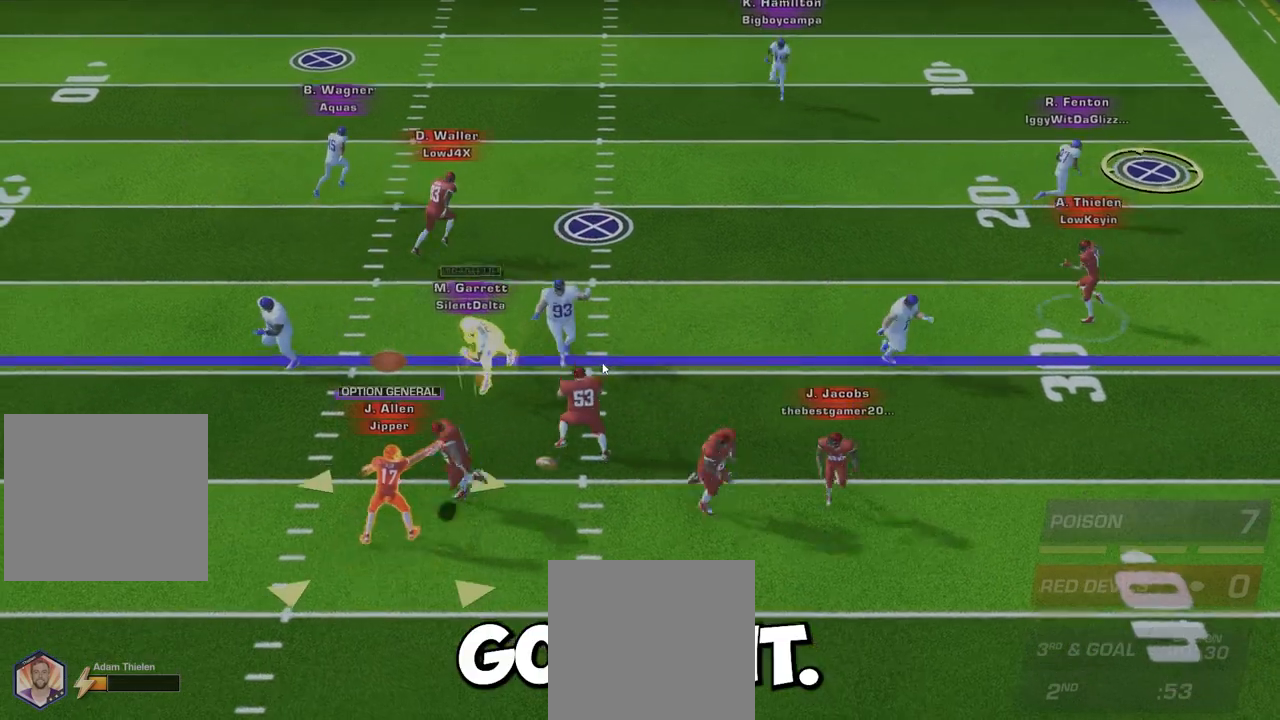
{"buttons": [], "left_stick": "right", "events": [[117, "left_stick", "up-left"], [283, "left_stick", "up-right"], [400, "left_stick", "right"]]}
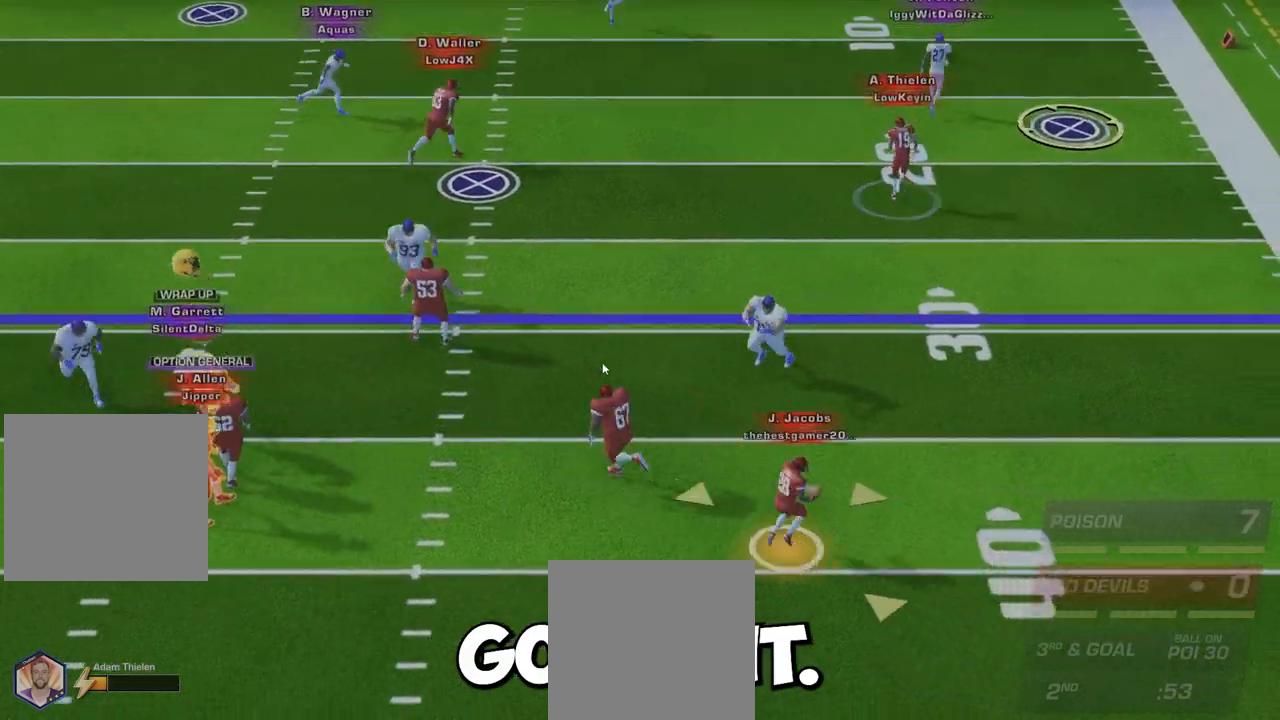
{"buttons": [], "left_stick": "down-left", "events": [[267, "left_stick", "down-right"], [450, "left_stick", "down-left"]]}
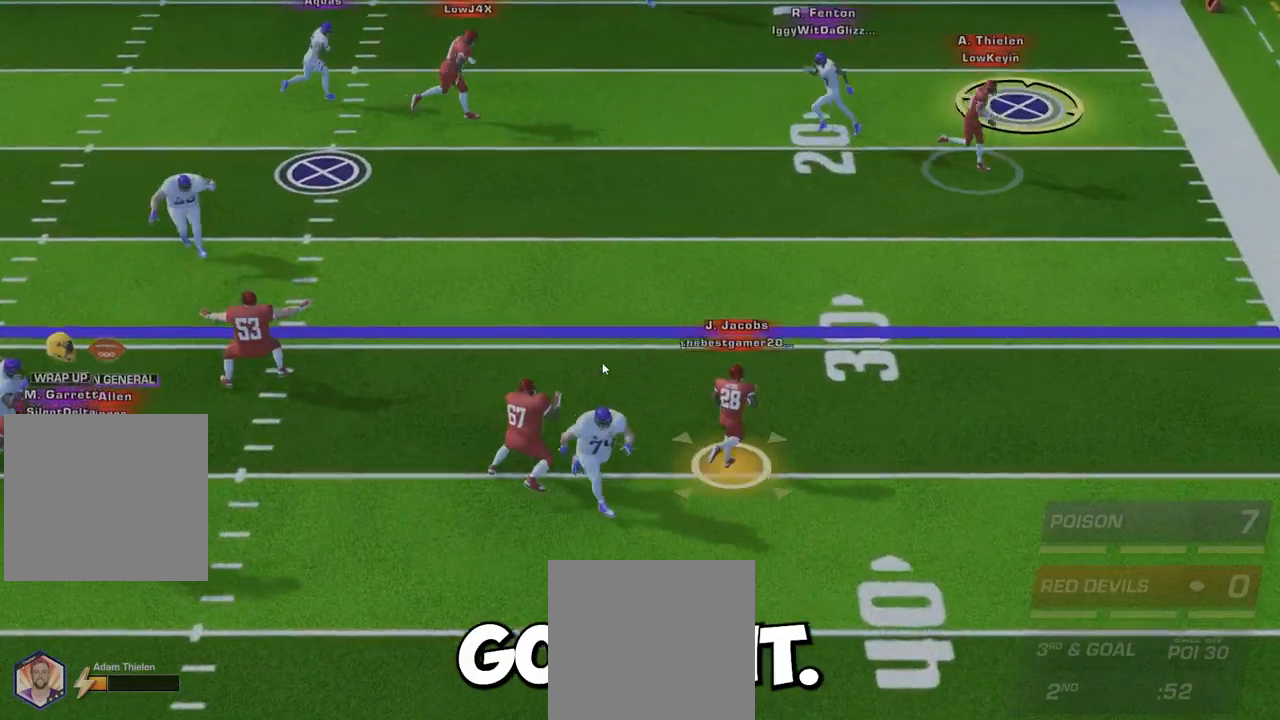
{"buttons": [], "left_stick": "up-right", "events": [[67, "left_stick", "up-left"], [117, "left_stick", "up-right"]]}
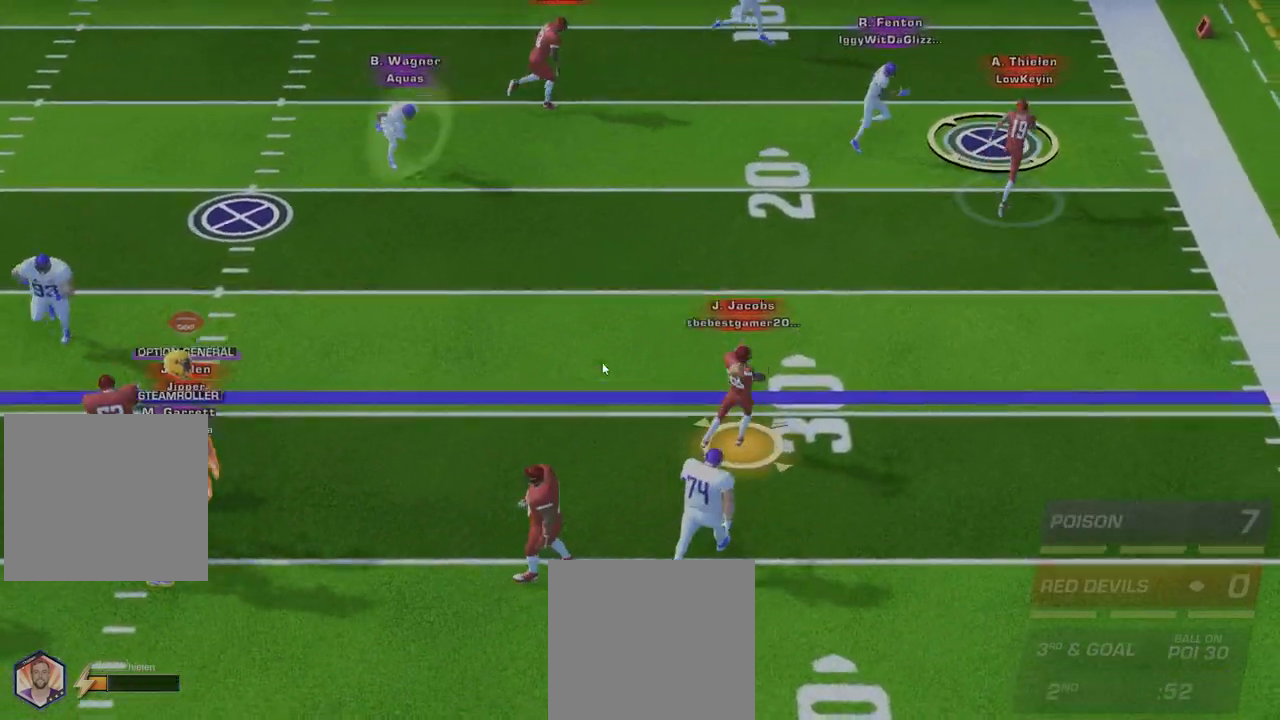
{"buttons": [], "left_stick": "down-left", "events": [[133, "left_stick", "up-left"], [433, "left_stick", "down-left"]]}
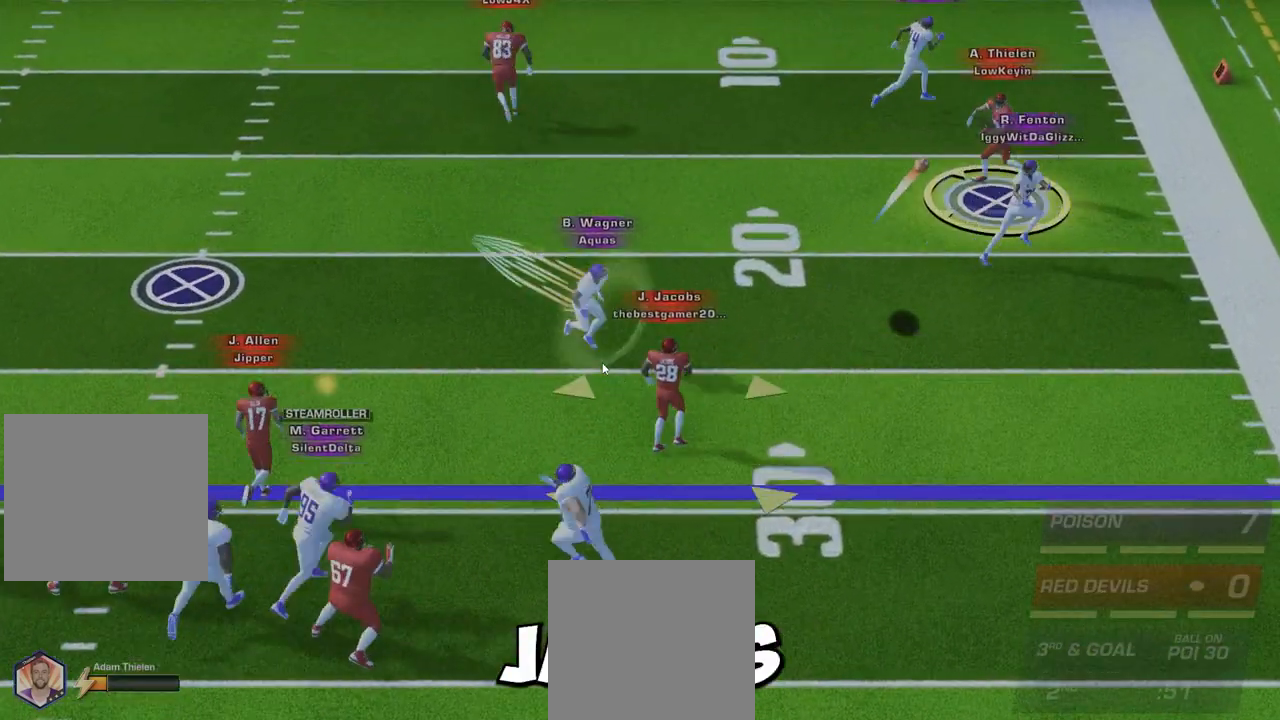
{"buttons": [], "left_stick": "up", "events": [[83, "left_stick", "down-right"], [150, "left_stick", "right"], [267, "left_stick", "up-right"], [450, "left_stick", "up"]]}
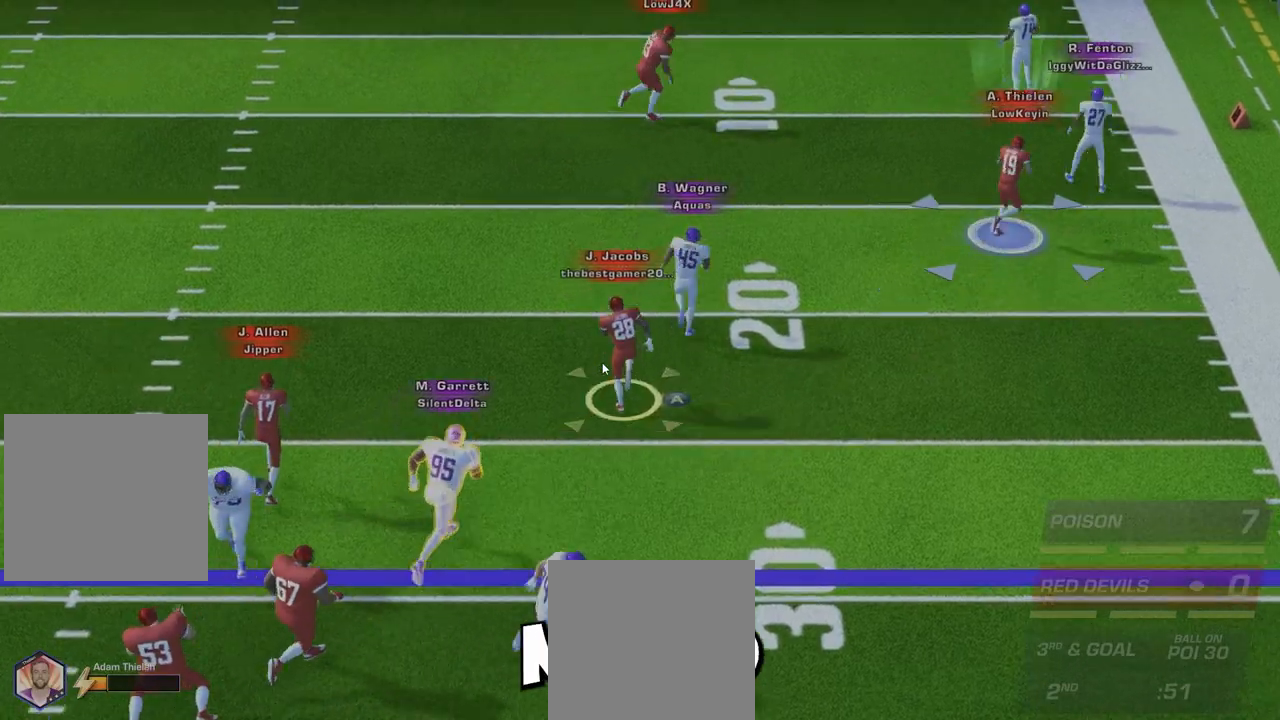
{"buttons": [], "left_stick": "up-left", "events": [[133, "left_stick", "right"], [233, "left_stick", "down-left"], [400, "left_stick", "up-left"]]}
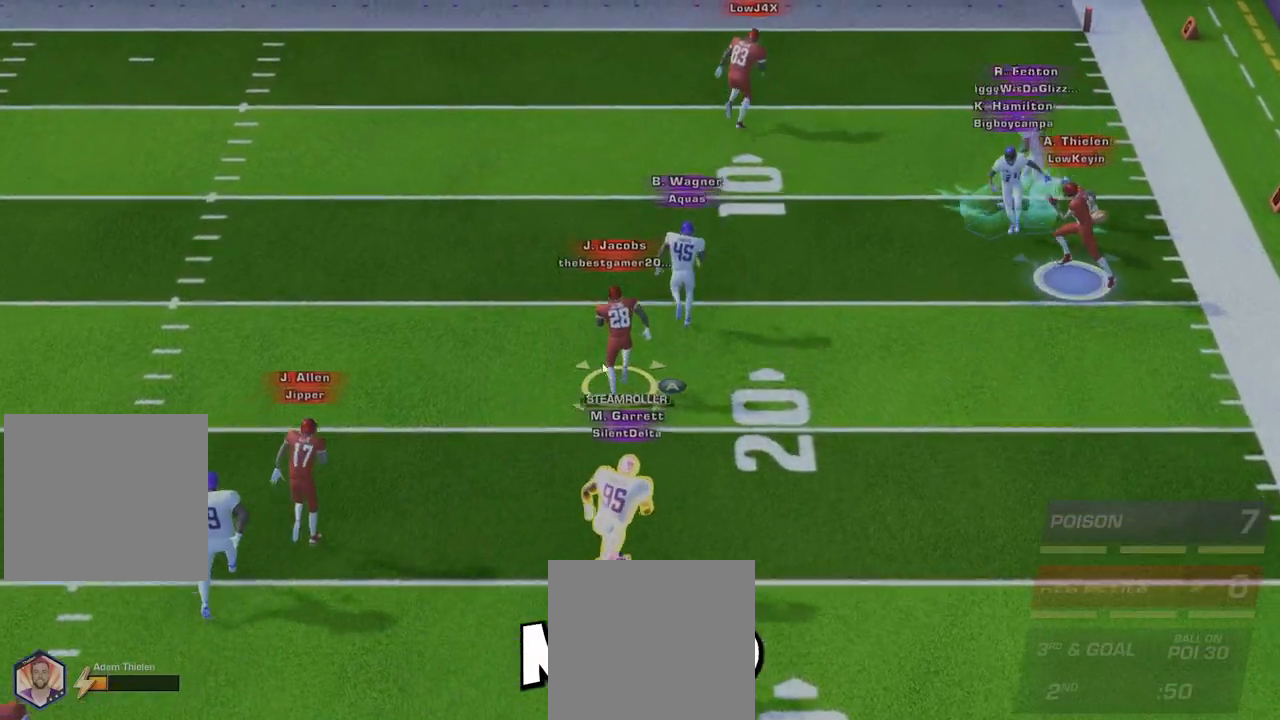
{"buttons": [], "left_stick": "up", "events": [[233, "left_stick", "up-right"], [450, "left_stick", "up"]]}
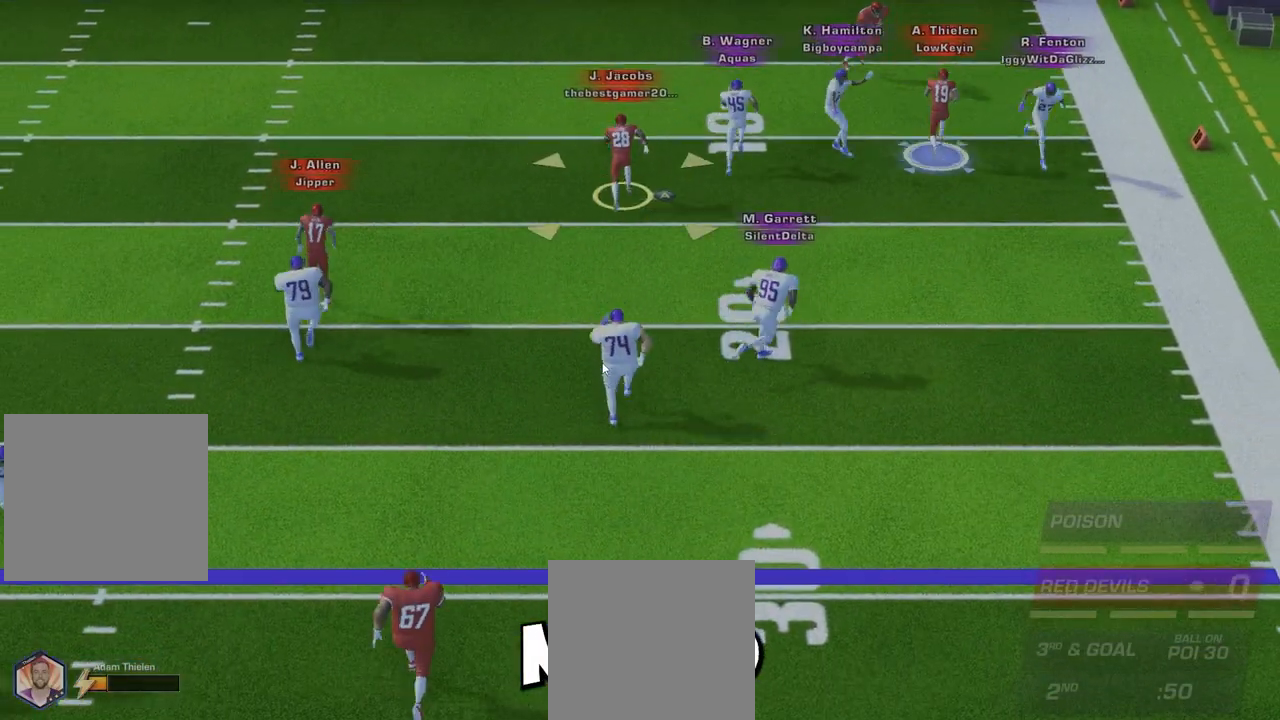
{"buttons": [], "left_stick": "up-right", "events": [[83, "B", "down"], [267, "B", "up"], [283, "left_stick", "up-right"]]}
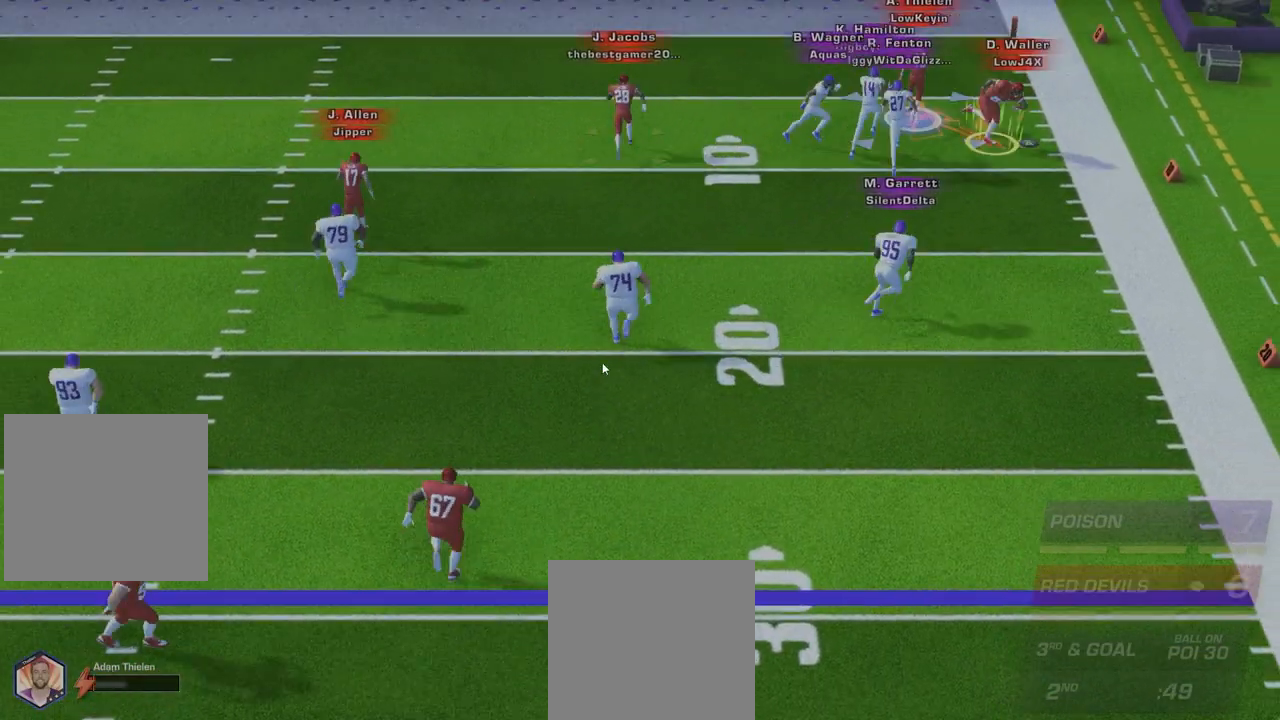
{"buttons": [], "left_stick": "up-right", "events": [[167, "left_stick", "up"], [233, "B", "down"], [267, "left_stick", "up-right"], [400, "B", "up"]]}
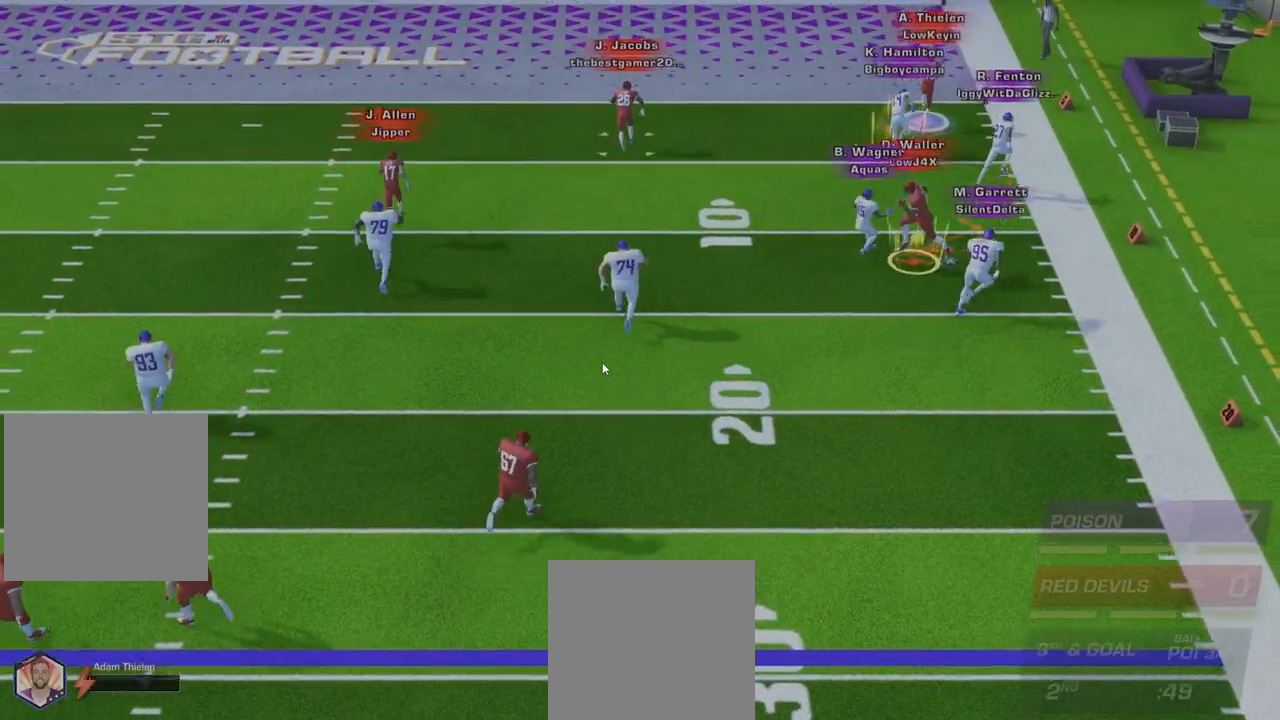
{"buttons": [], "left_stick": "center", "events": [[450, "left_stick", "center"]]}